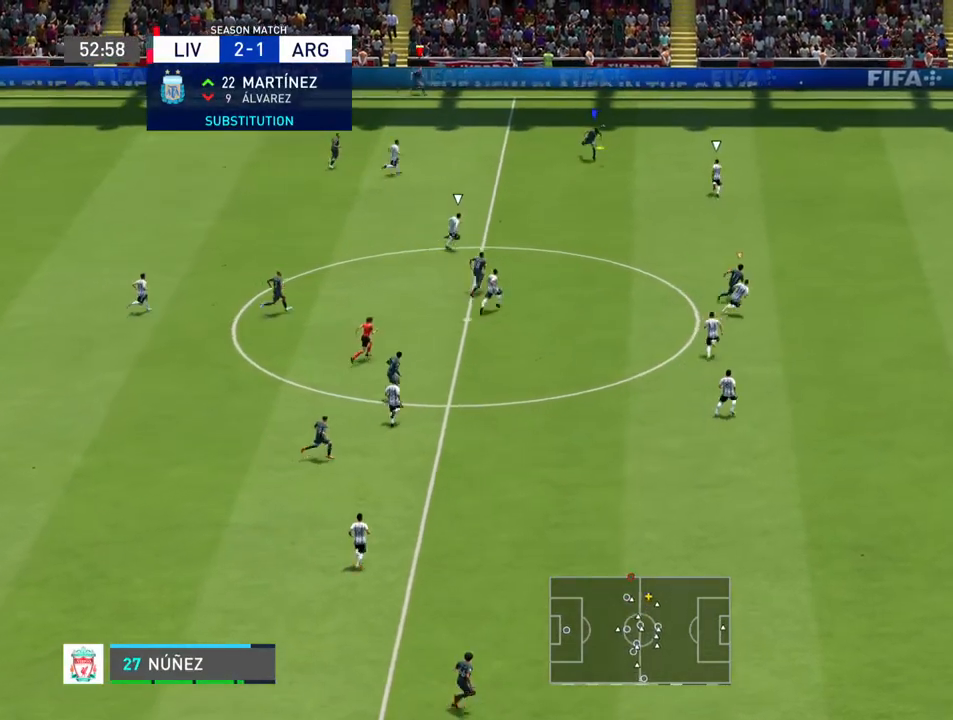
Gameplay with a controller (PlayStation layout); each line is a JSON object with the inputs held at the frame after it. "events" lists button and stick changes between this image and that frame as [ms after this image, input, new state], when the widget could be followed in between. Not read: L3 R3.
{"buttons": ["R2"], "left_stick": "up-right", "right_stick": "center", "events": []}
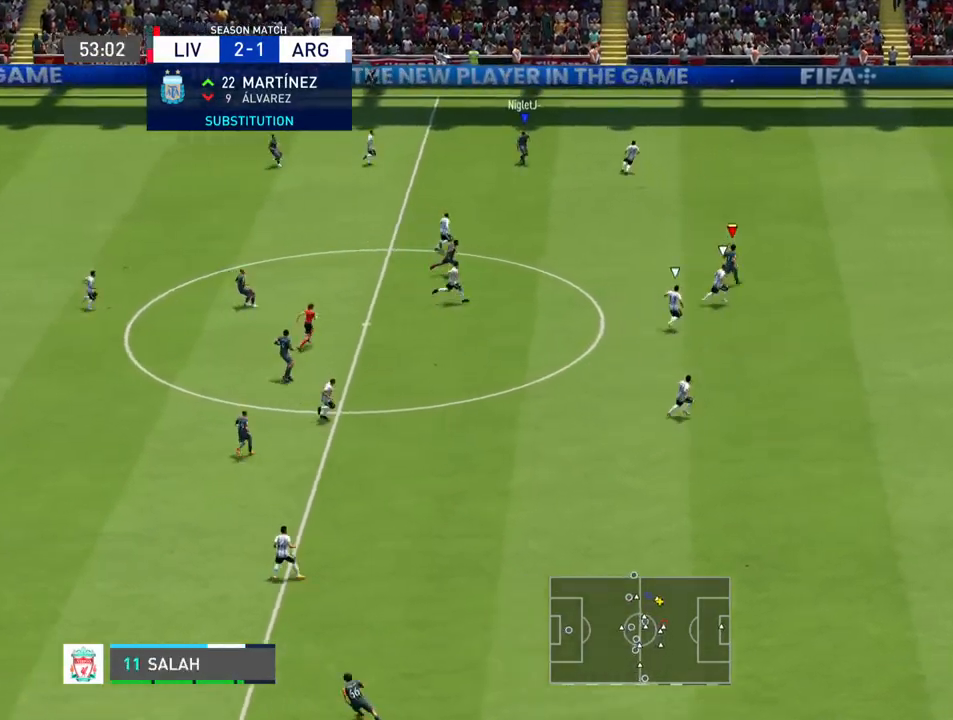
{"buttons": ["R2"], "left_stick": "up-right", "right_stick": "center", "events": []}
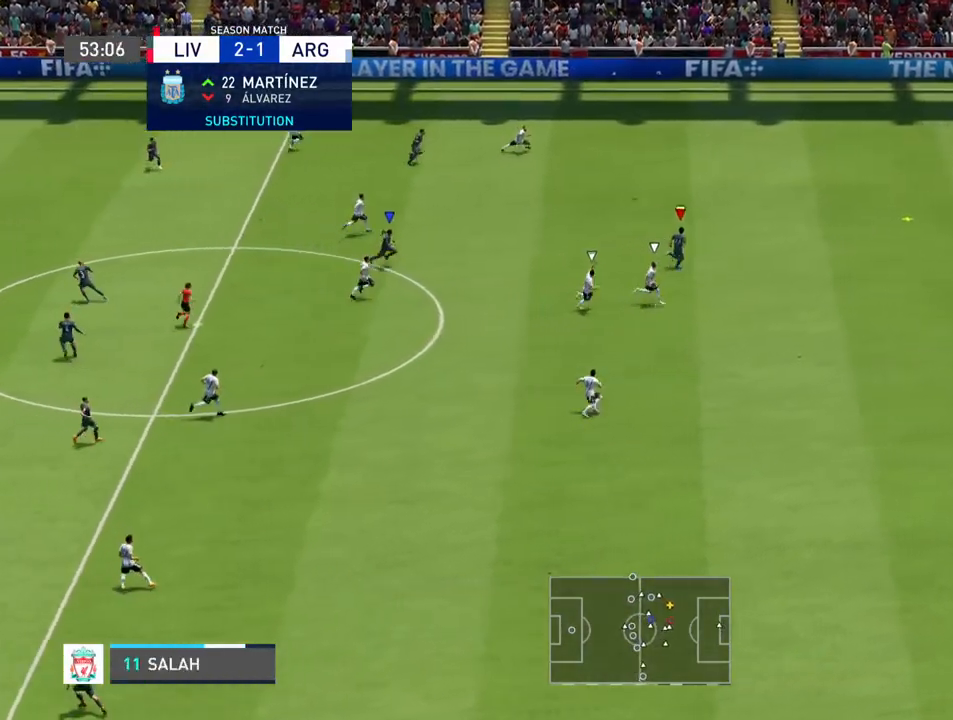
{"buttons": ["R2"], "left_stick": "up-right", "right_stick": "center", "events": []}
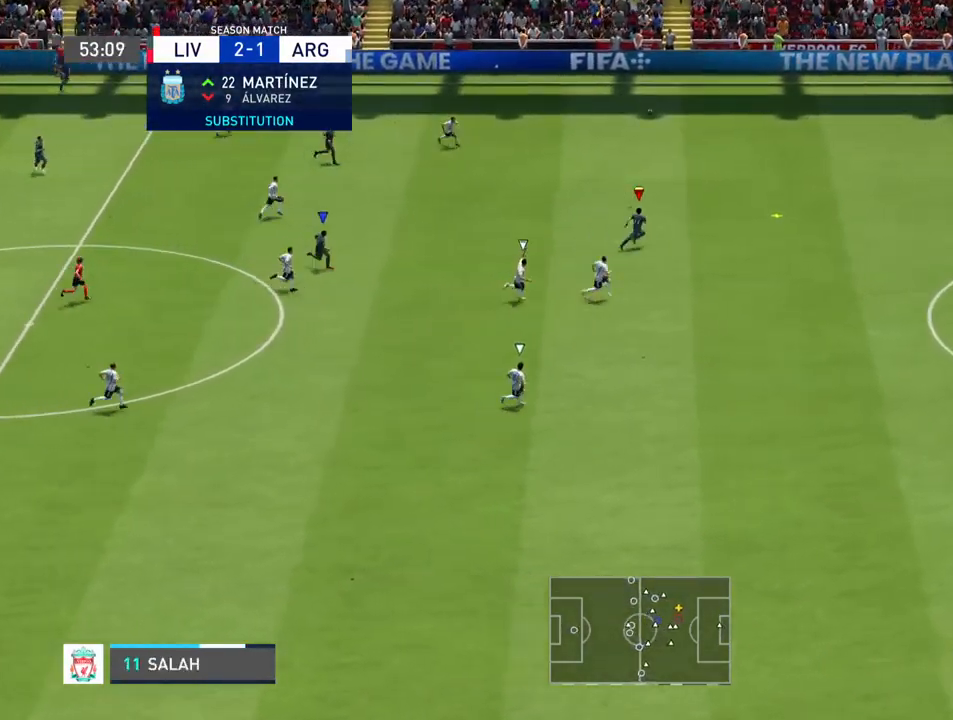
{"buttons": ["R2"], "left_stick": "right", "right_stick": "center", "events": [[167, "left_stick", "right"]]}
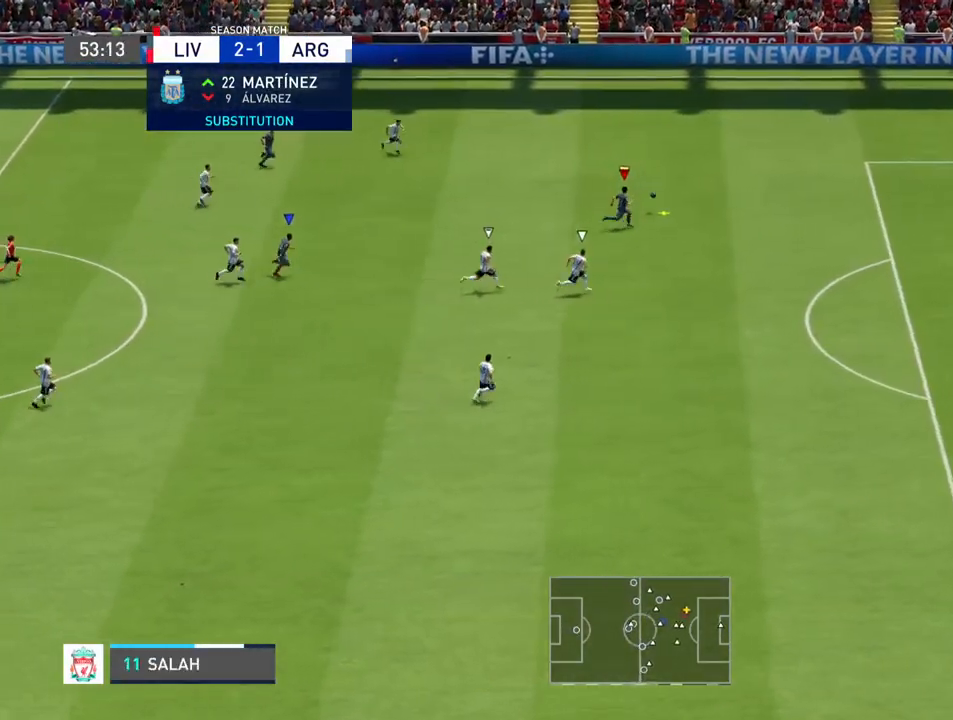
{"buttons": ["R2"], "left_stick": "right", "right_stick": "center", "events": []}
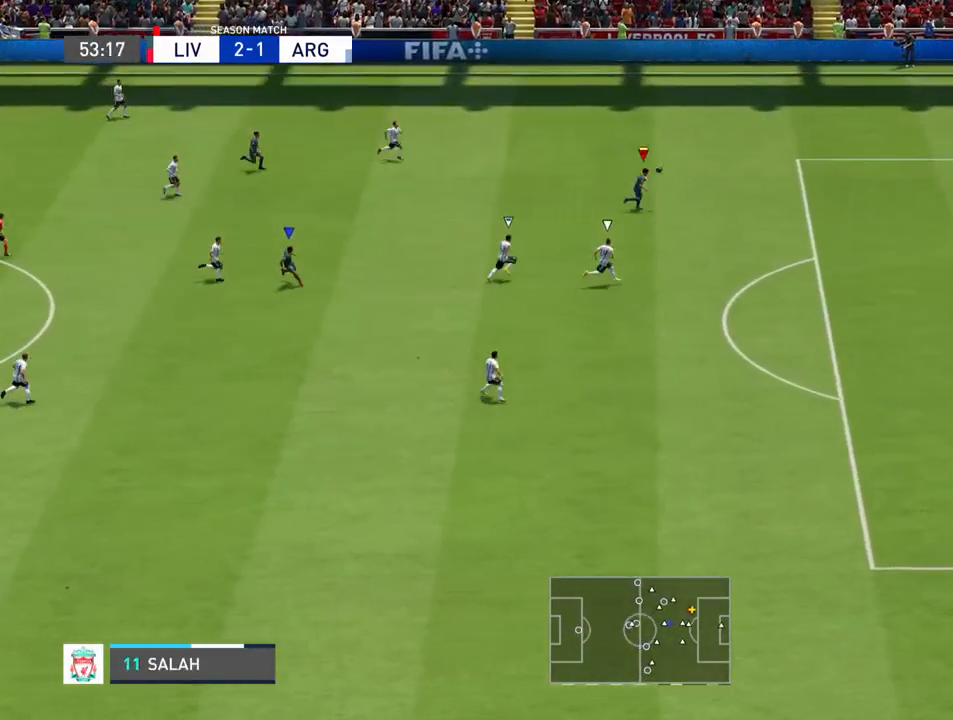
{"buttons": ["R2"], "left_stick": "down-right", "right_stick": "center", "events": [[500, "left_stick", "down-right"]]}
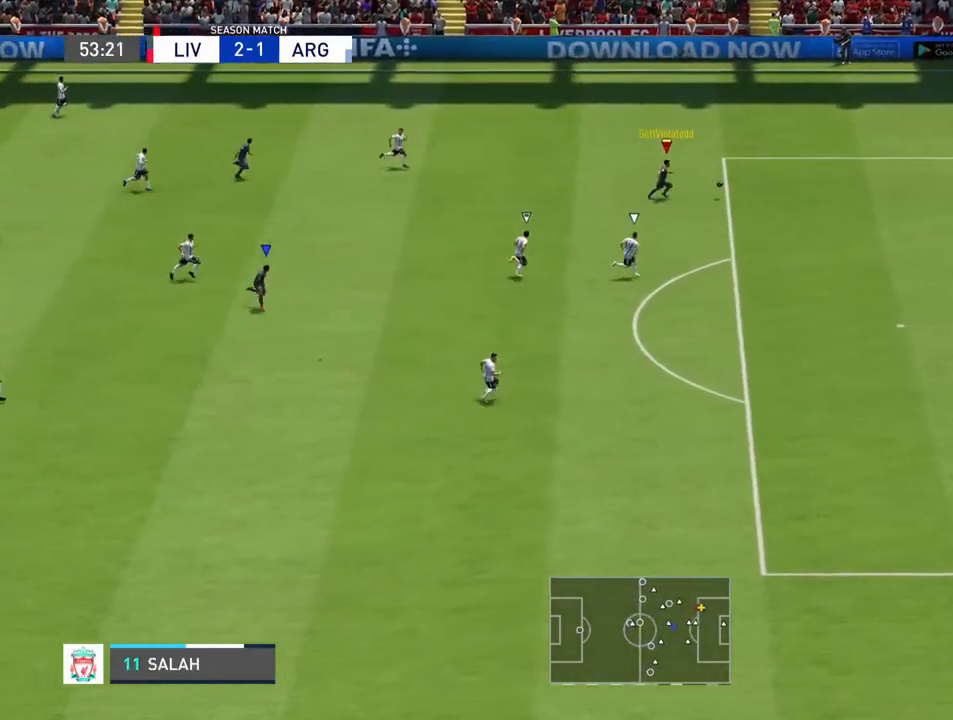
{"buttons": ["R2"], "left_stick": "down-right", "right_stick": "center", "events": []}
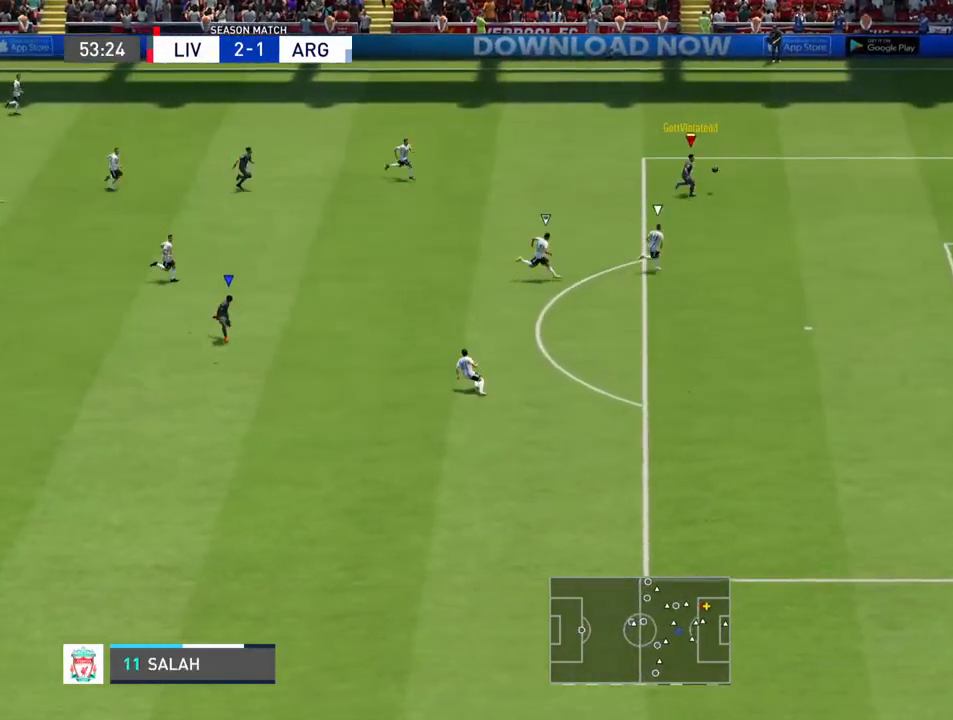
{"buttons": ["CIRCLE"], "left_stick": "down", "right_stick": "center", "events": [[67, "R2", "up"], [400, "CIRCLE", "down"], [500, "left_stick", "down"]]}
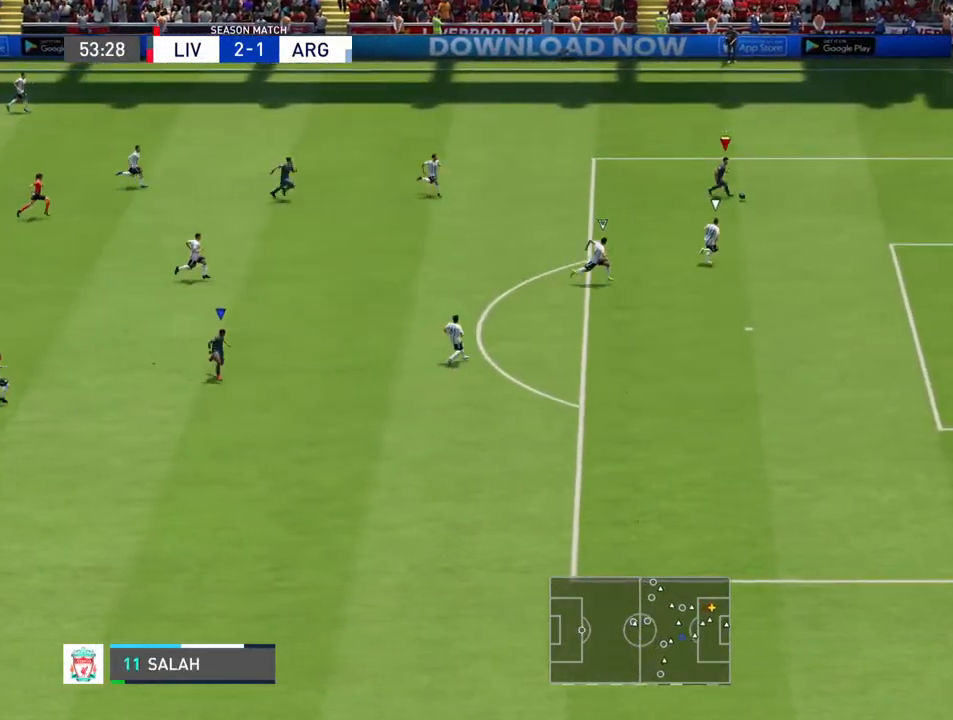
{"buttons": [], "left_stick": "down", "right_stick": "center", "events": [[133, "CIRCLE", "up"]]}
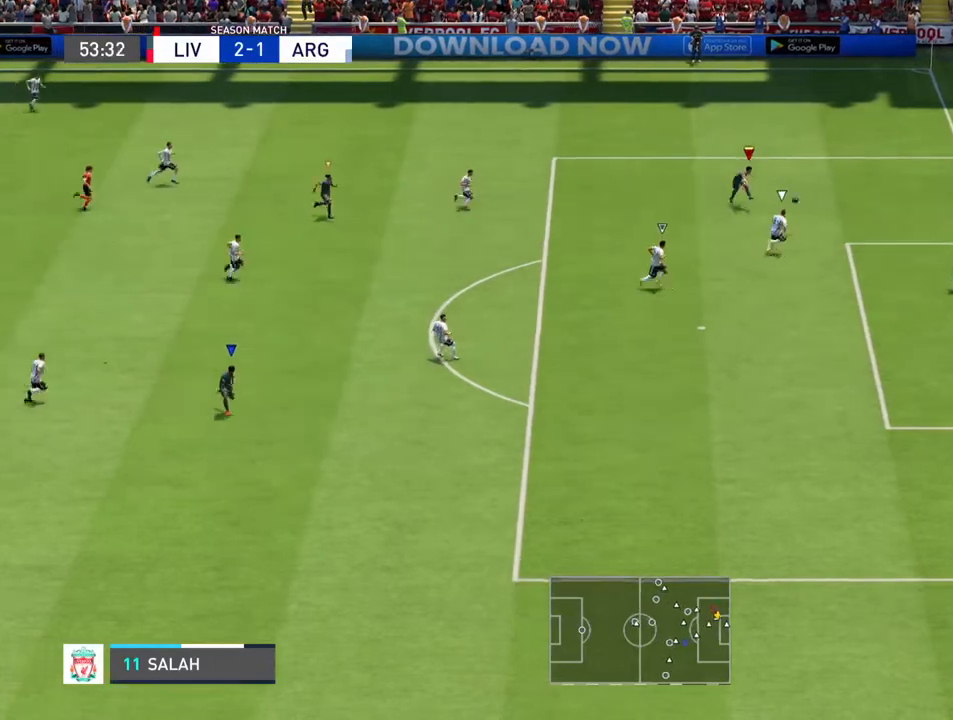
{"buttons": [], "left_stick": "up-right", "right_stick": "center", "events": [[133, "left_stick", "center"], [367, "left_stick", "up-right"]]}
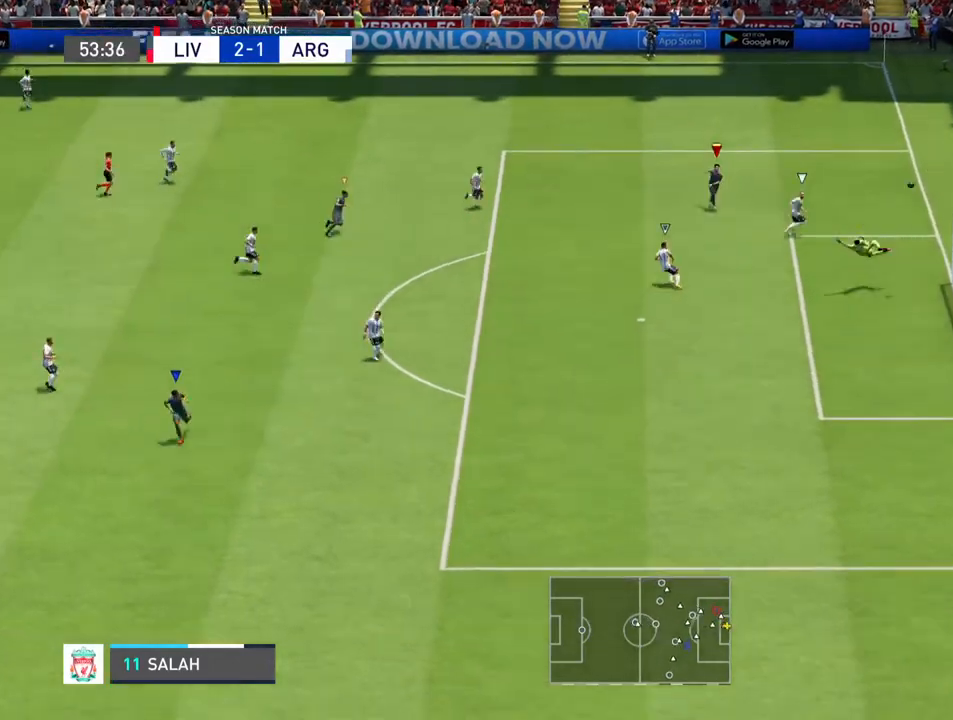
{"buttons": [], "left_stick": "down-right", "right_stick": "center", "events": [[167, "left_stick", "right"], [467, "left_stick", "down-right"]]}
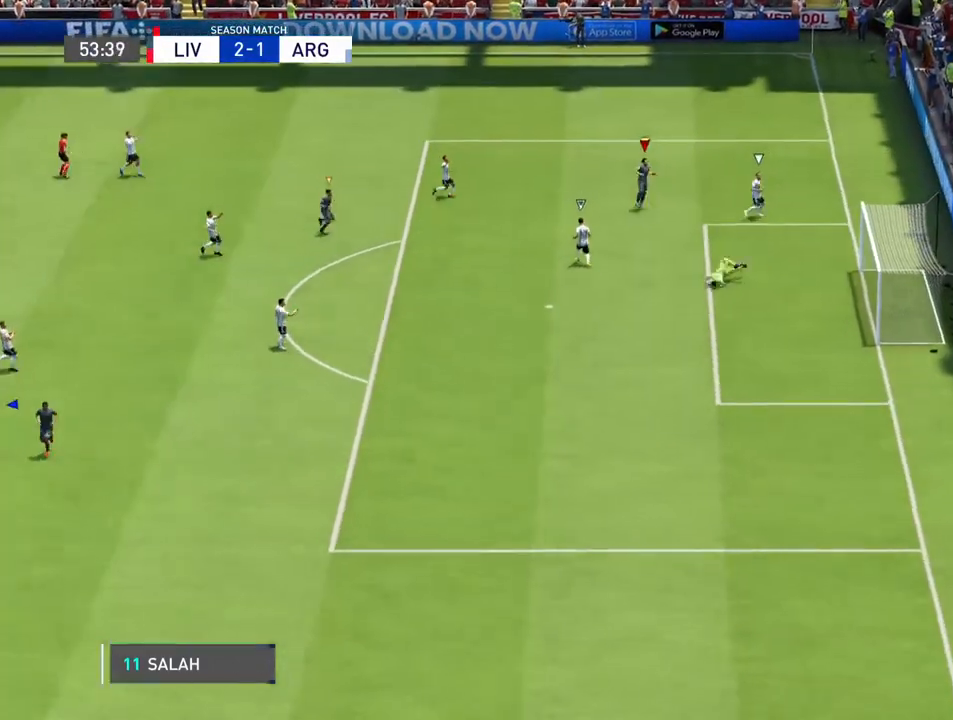
{"buttons": [], "left_stick": "center", "right_stick": "center", "events": [[100, "left_stick", "center"]]}
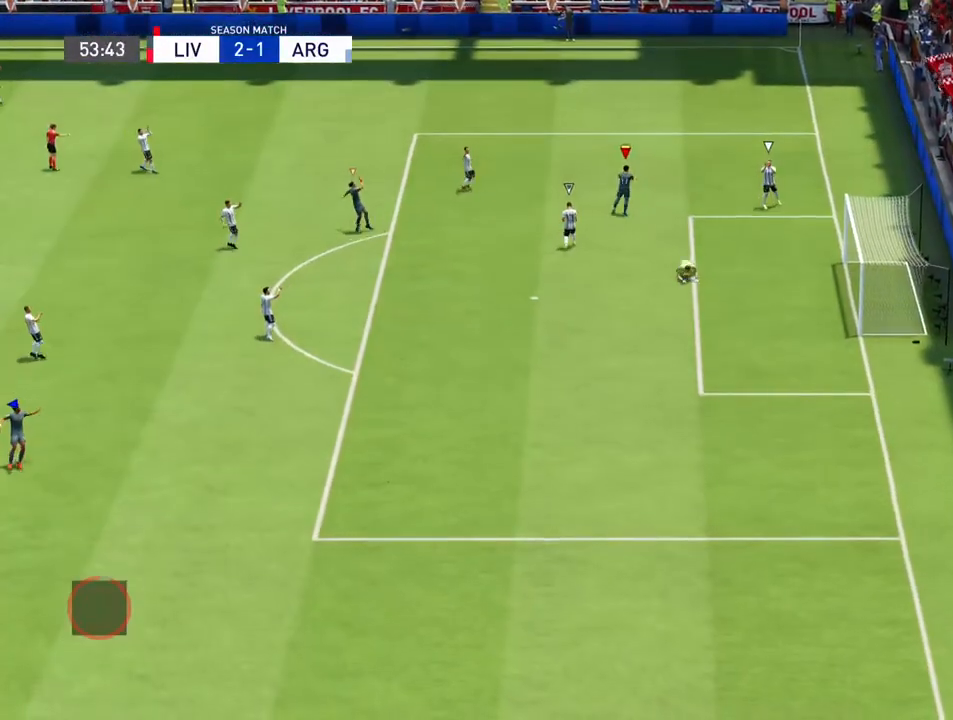
{"buttons": [], "left_stick": "center", "right_stick": "center", "events": []}
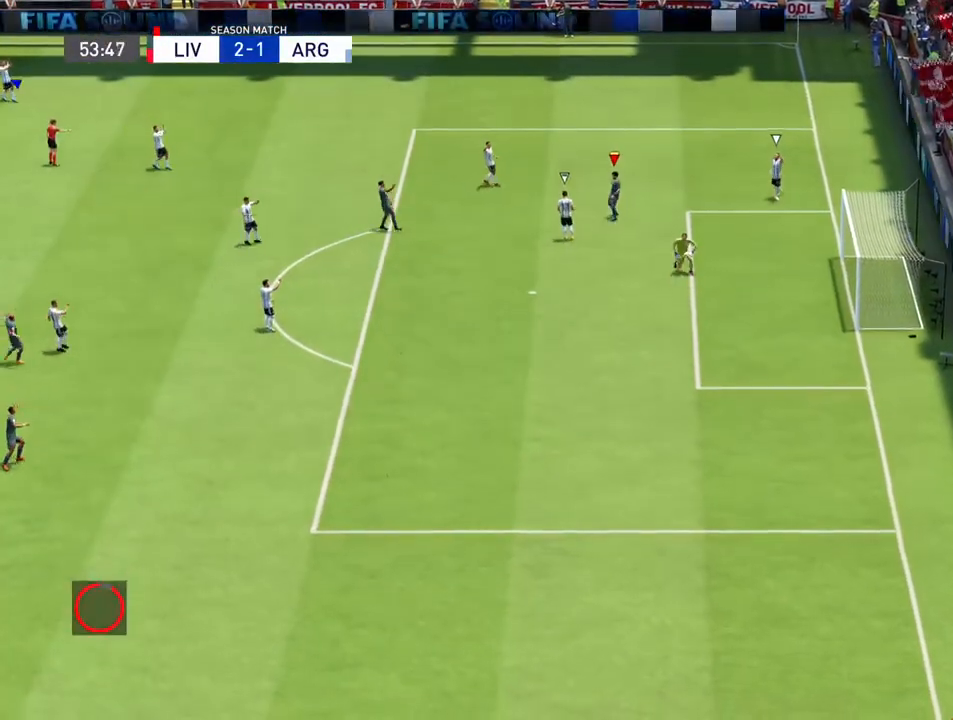
{"buttons": [], "left_stick": "center", "right_stick": "center"}
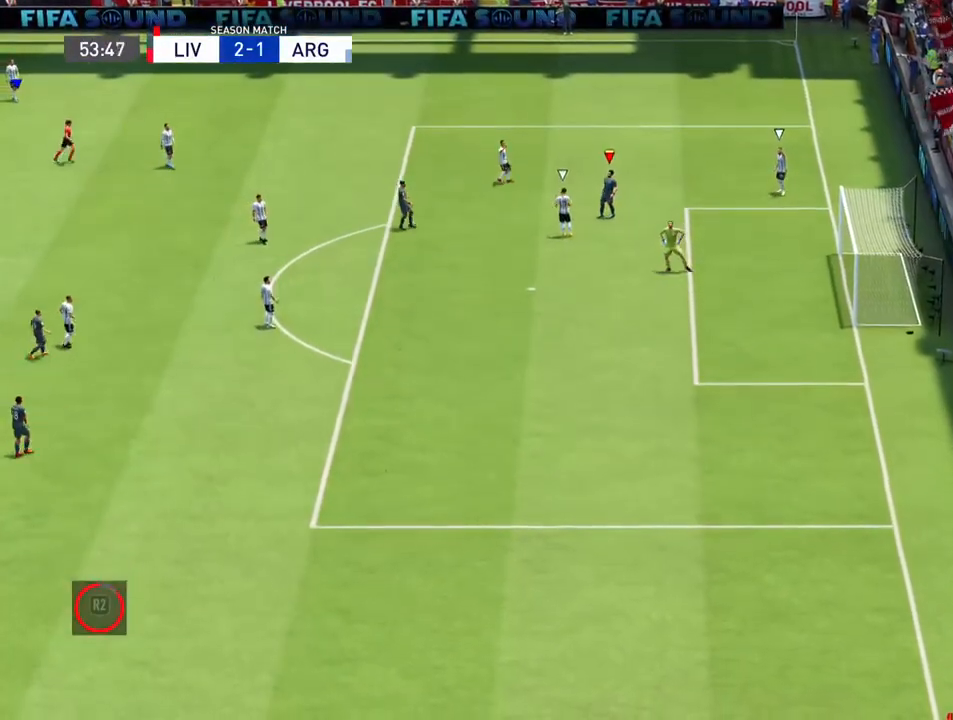
{"buttons": [], "left_stick": "center", "right_stick": "center", "events": []}
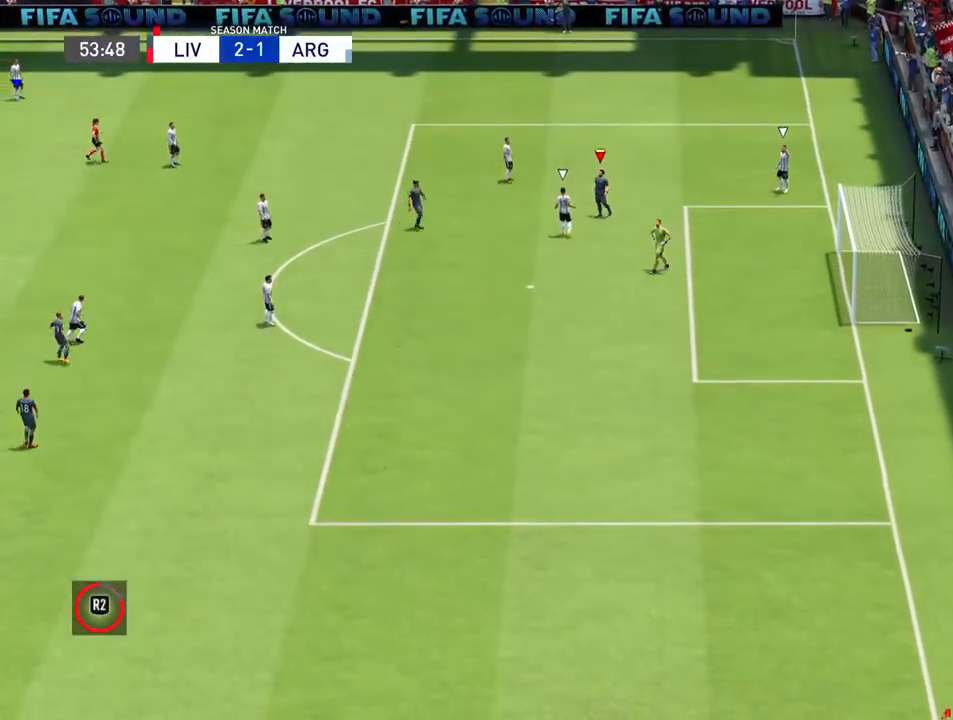
{"buttons": [], "left_stick": "center", "right_stick": "center", "events": []}
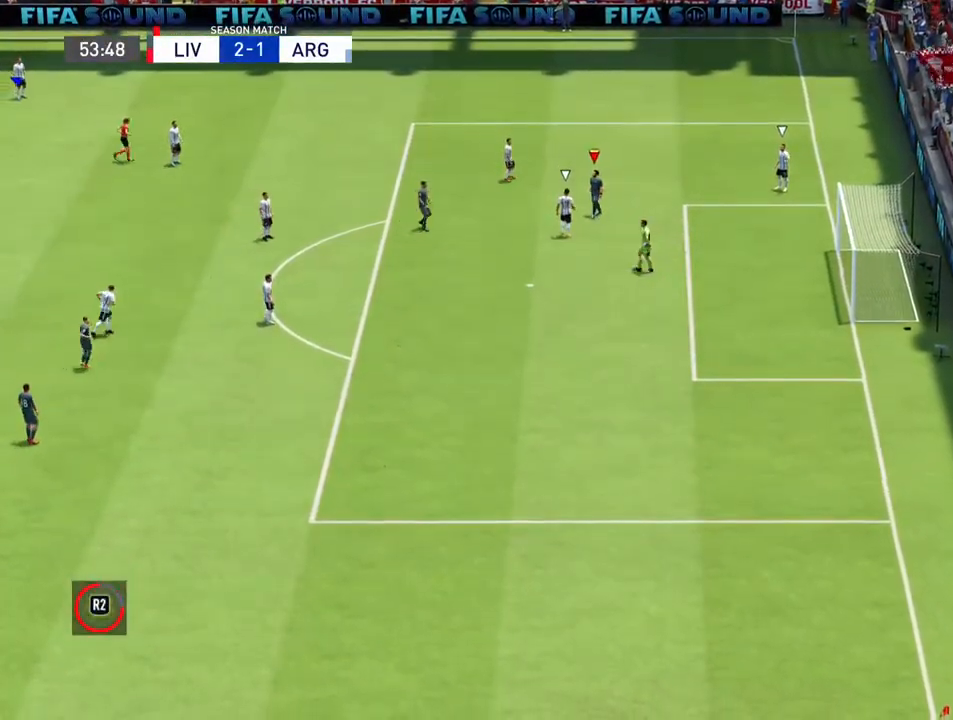
{"buttons": [], "left_stick": "center", "right_stick": "center", "events": []}
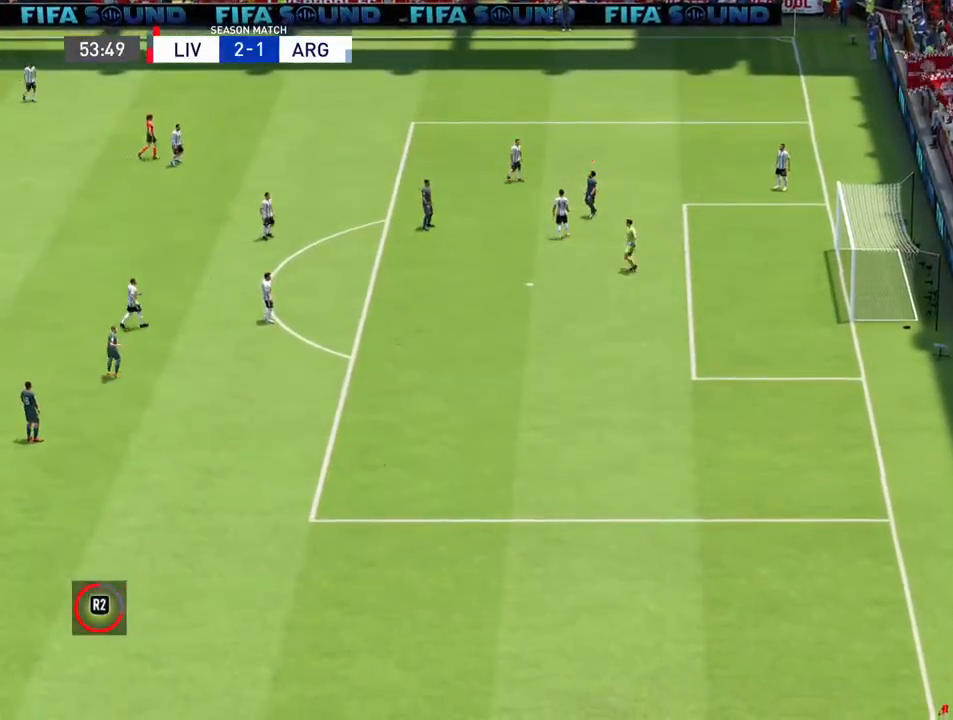
{"buttons": [], "left_stick": "center", "right_stick": "center", "events": []}
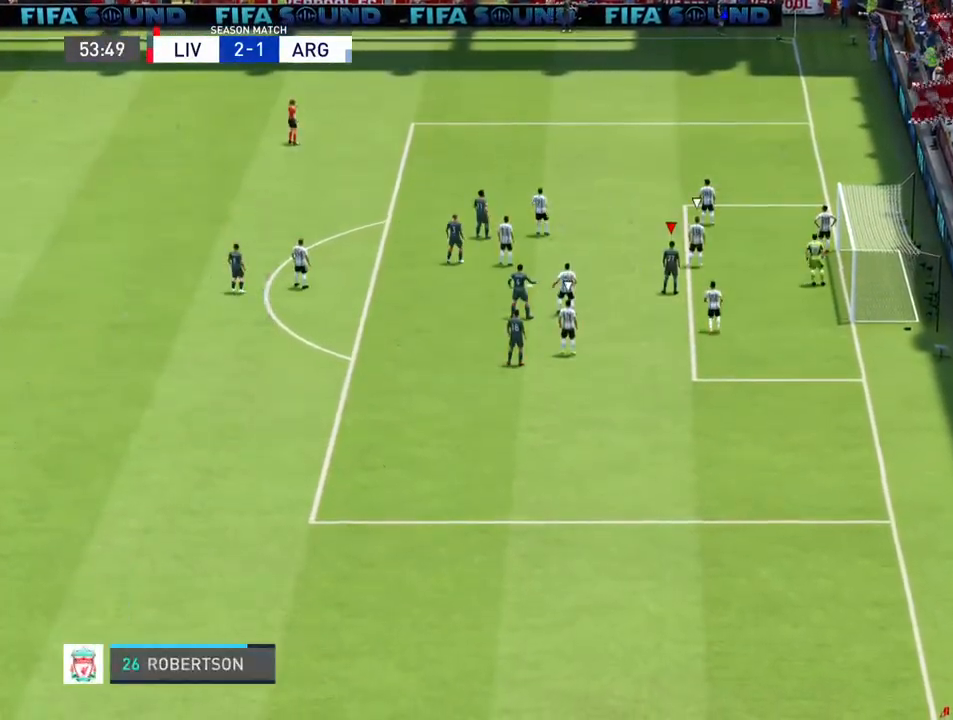
{"buttons": [], "left_stick": "center", "right_stick": "center", "events": []}
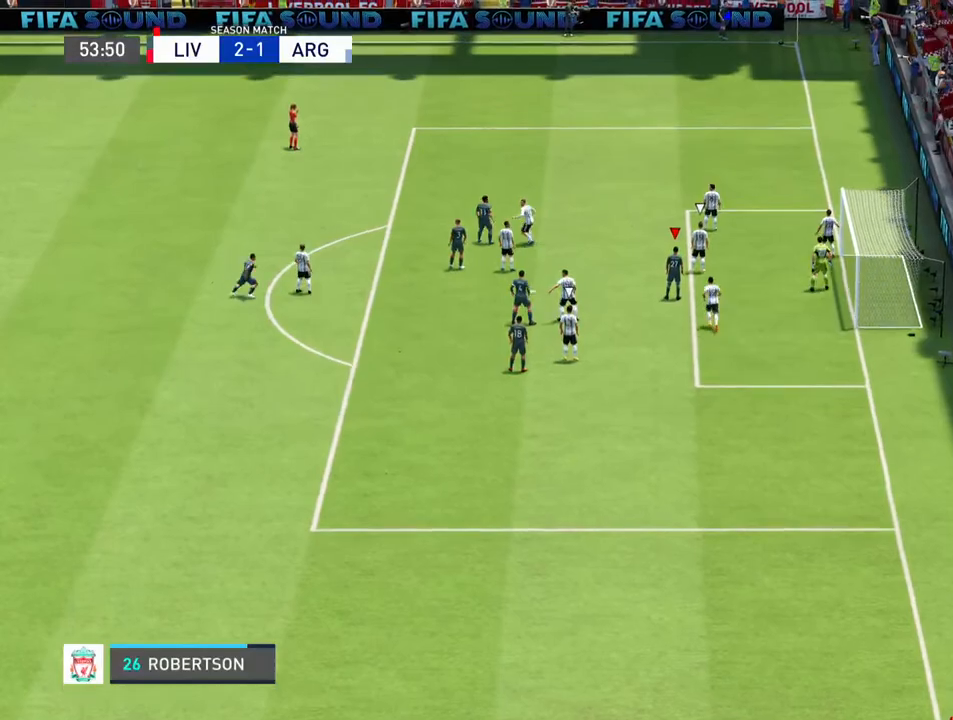
{"buttons": [], "left_stick": "down-left", "right_stick": "center", "events": [[167, "left_stick", "down-right"], [400, "left_stick", "down-left"]]}
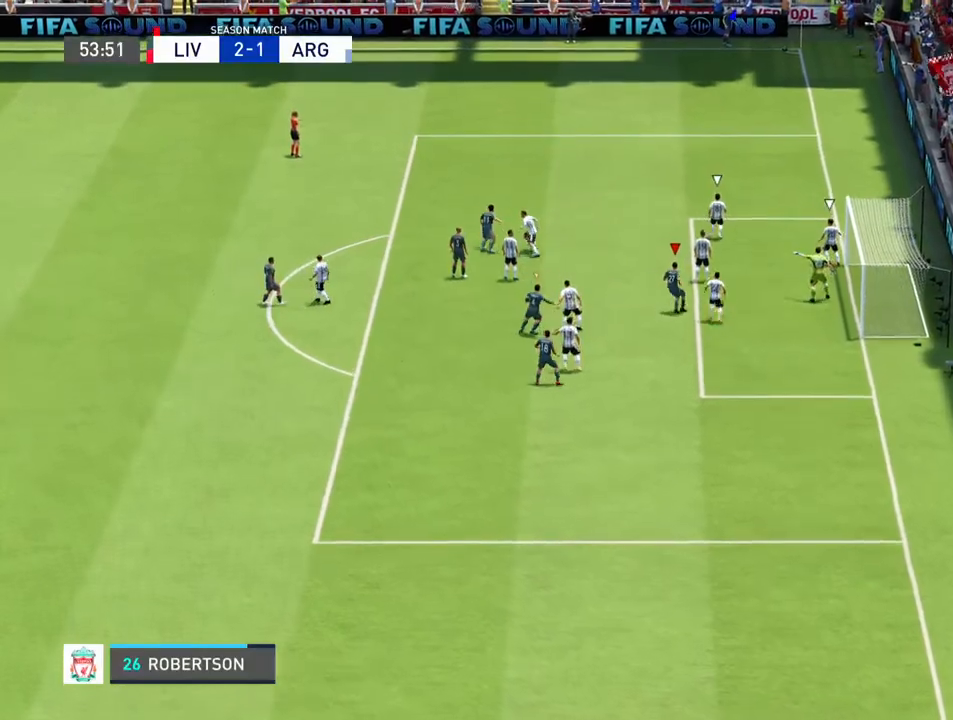
{"buttons": [], "left_stick": "down-left", "right_stick": "center", "events": [[100, "left_stick", "up-left"], [233, "left_stick", "up"], [400, "left_stick", "down-left"]]}
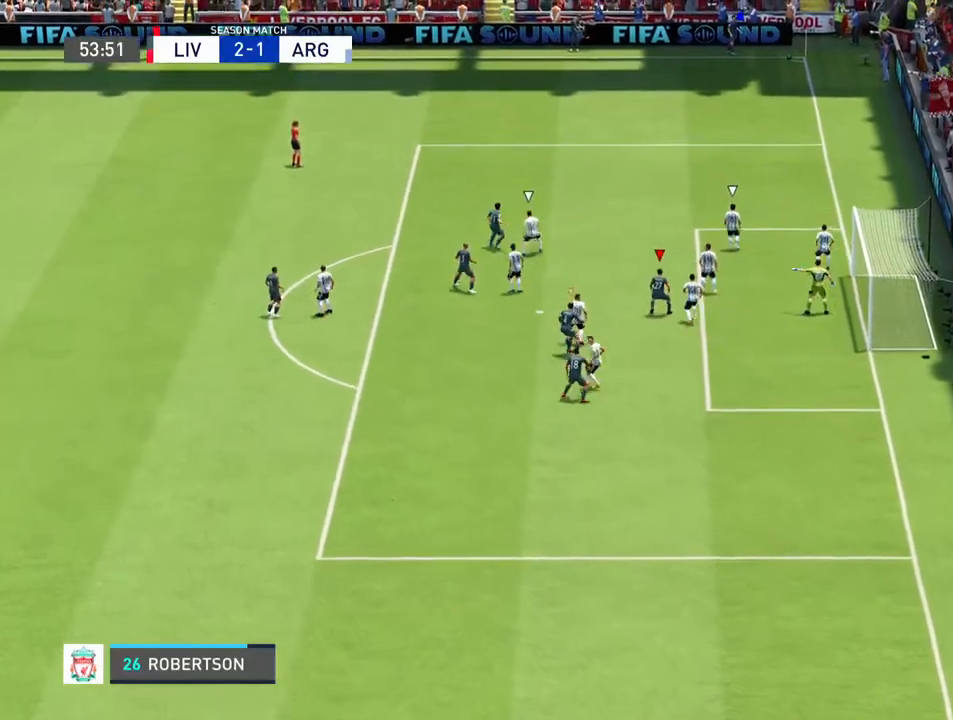
{"buttons": [], "left_stick": "center", "right_stick": "center", "events": [[33, "left_stick", "center"]]}
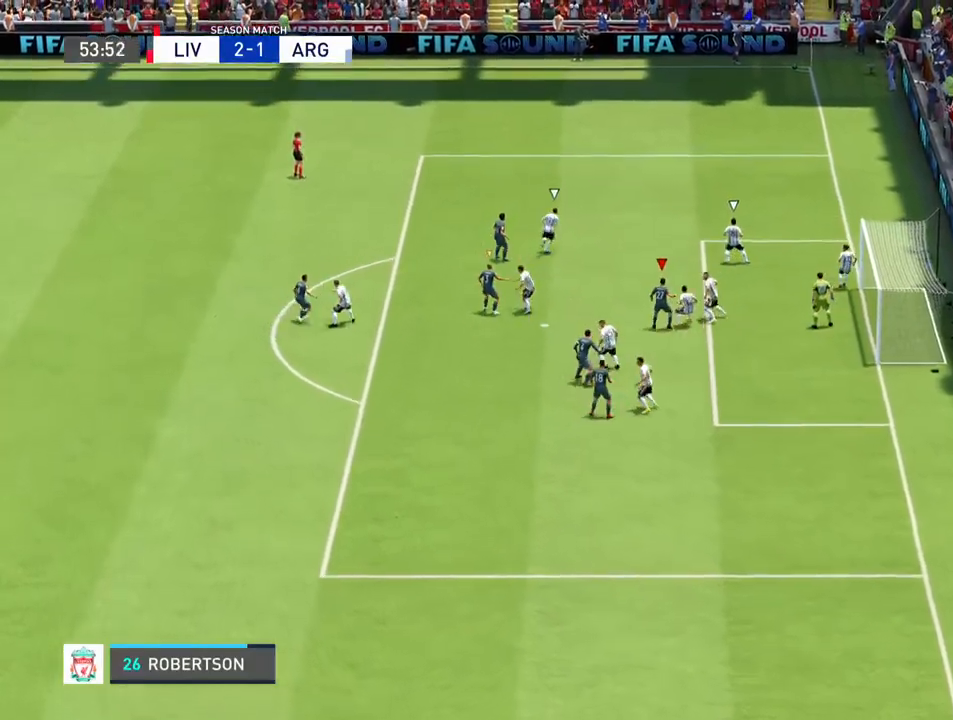
{"buttons": [], "left_stick": "center", "right_stick": "center", "events": []}
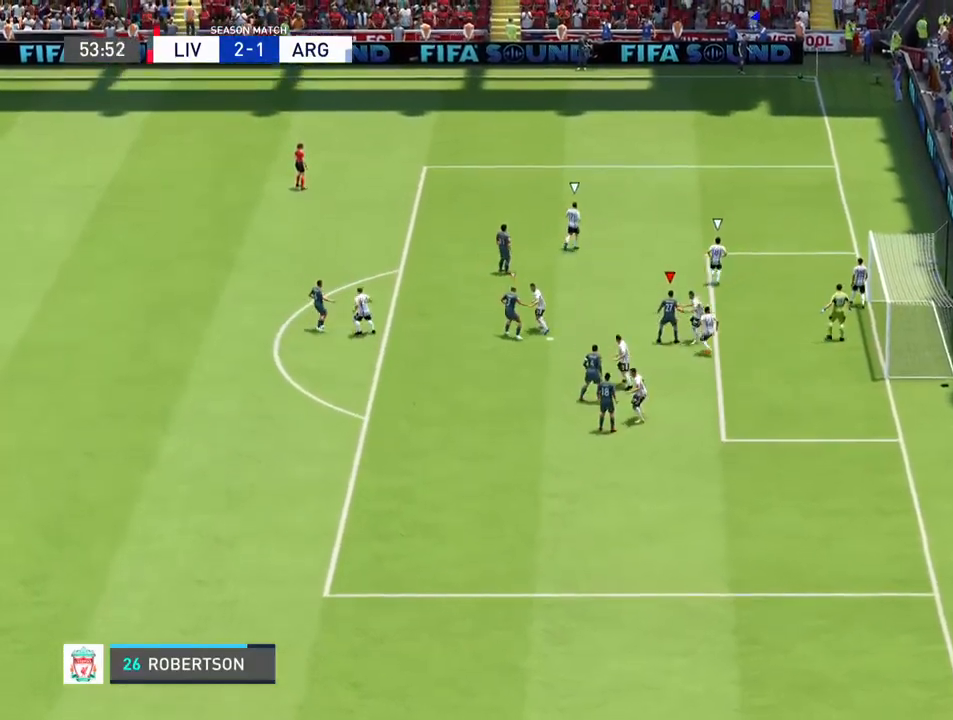
{"buttons": [], "left_stick": "center", "right_stick": "center", "events": []}
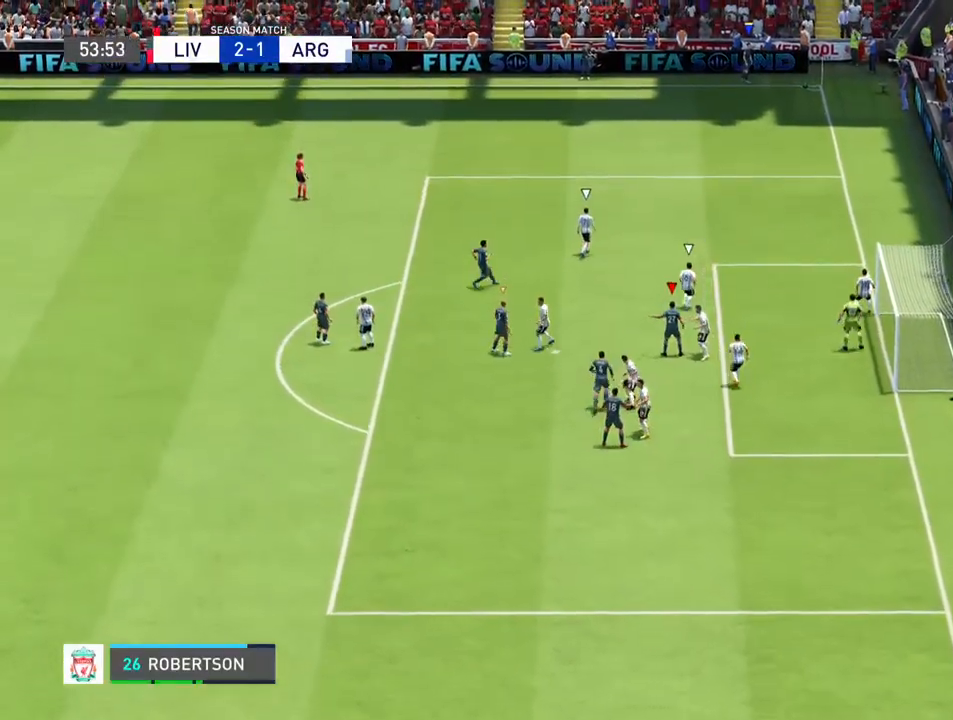
{"buttons": [], "left_stick": "center", "right_stick": "center", "events": []}
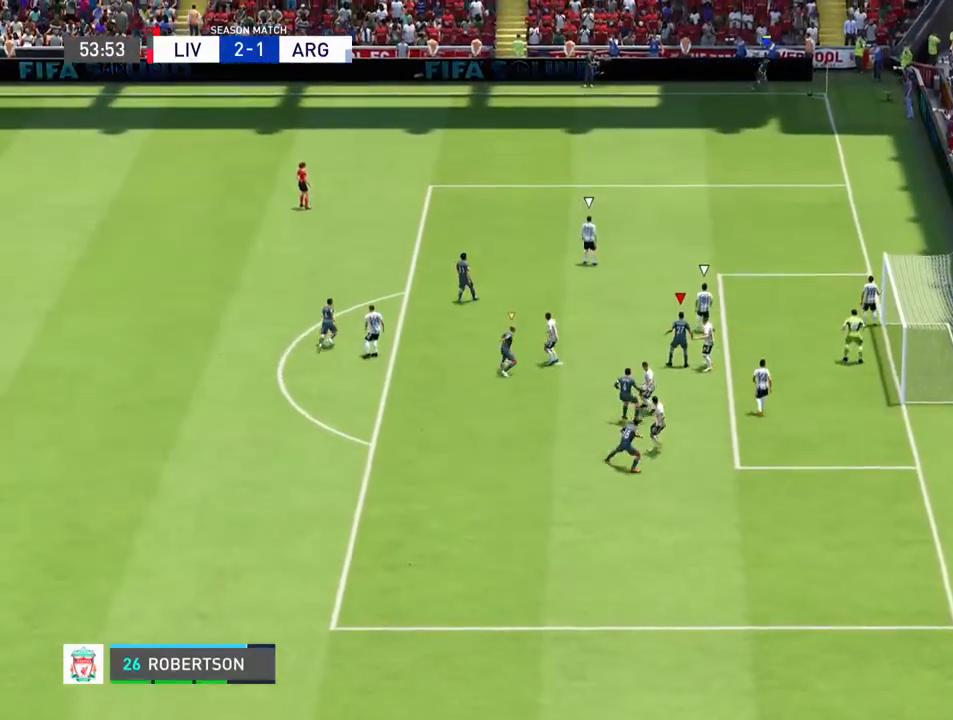
{"buttons": [], "left_stick": "center", "right_stick": "center", "events": []}
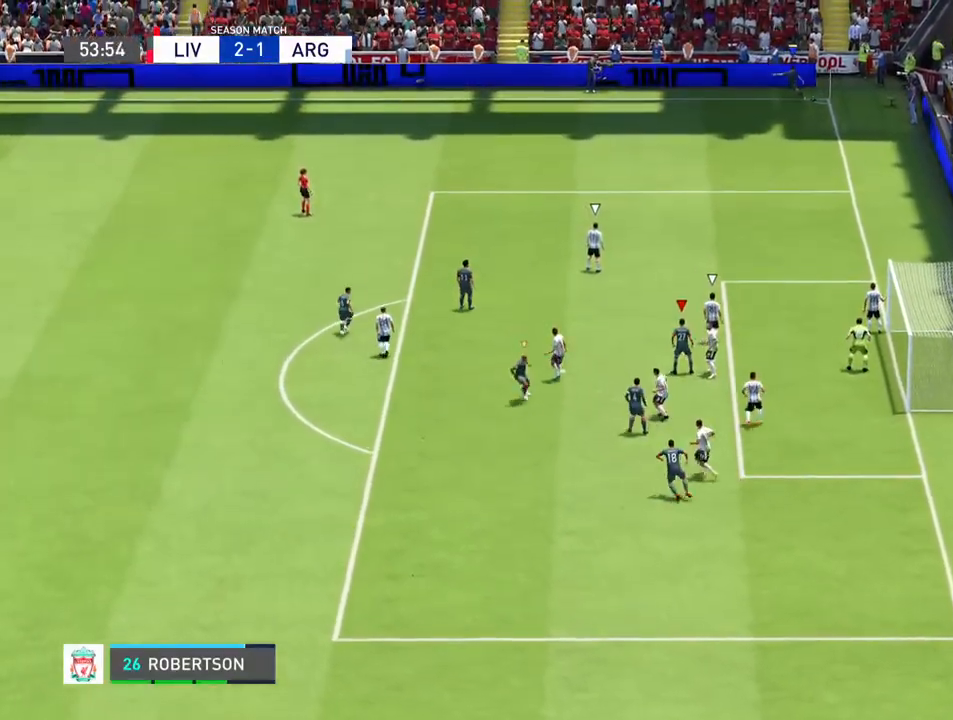
{"buttons": [], "left_stick": "up-left", "right_stick": "center", "events": [[233, "left_stick", "up-left"]]}
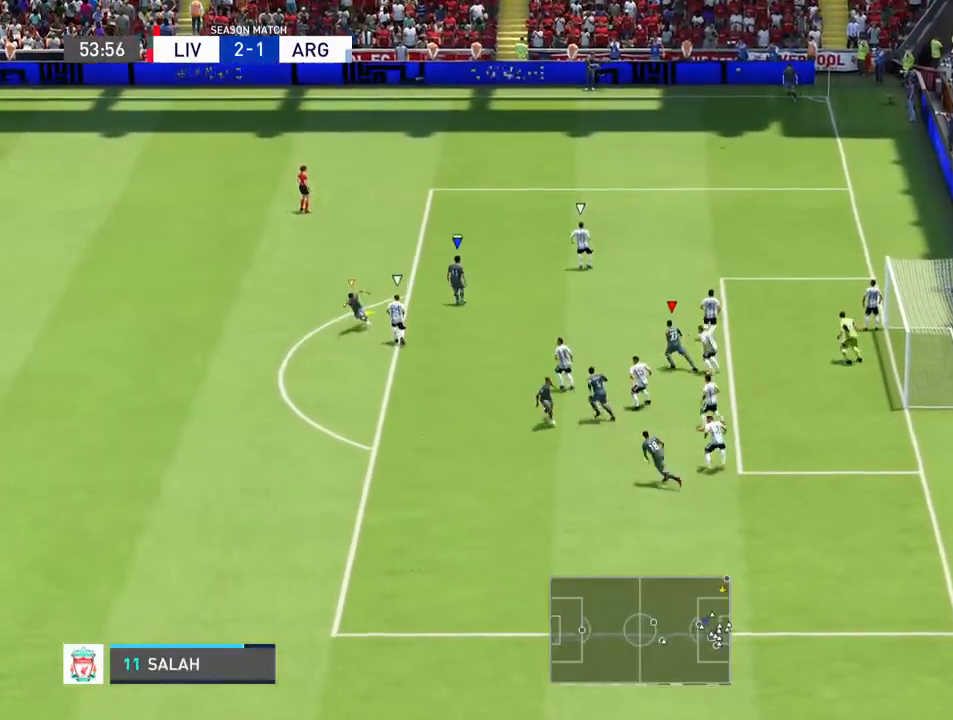
{"buttons": [], "left_stick": "right", "right_stick": "center", "events": [[200, "left_stick", "up-right"], [433, "left_stick", "right"]]}